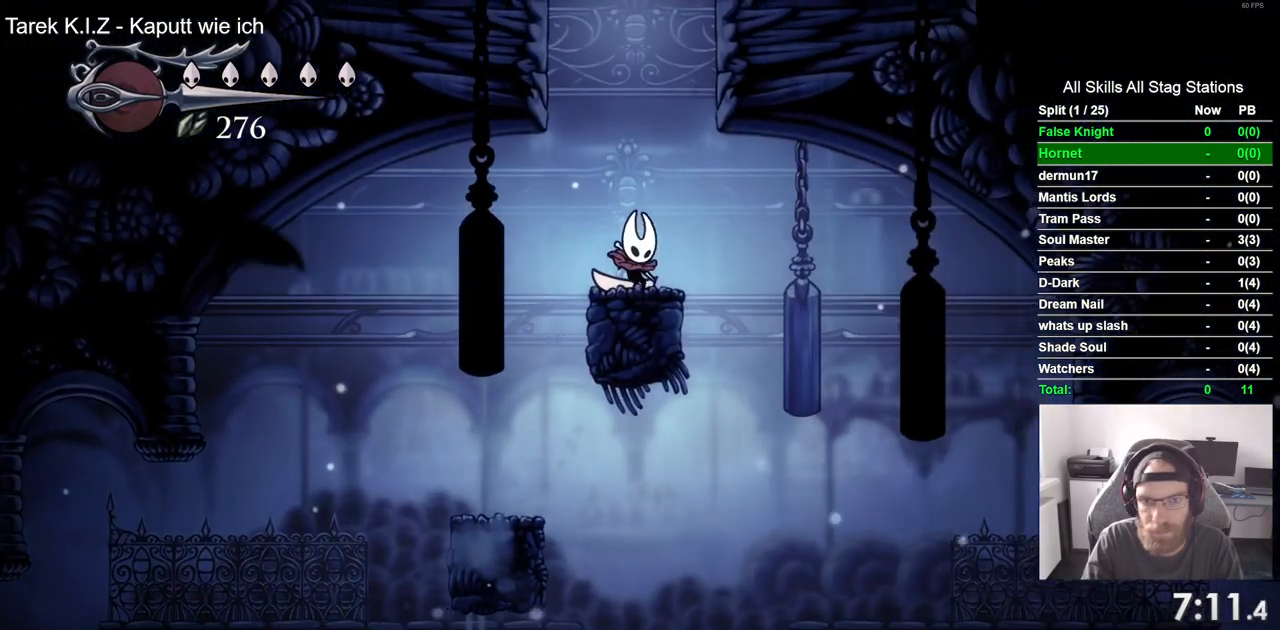
Gameplay with a controller (PlayStation layout); each line is a JSON object with the inputs held at the frame after it (dt_ms = milliseconds from this image to that frame). "events" lists button and stick changes between this image and that frame as [ms after this image, input, new state], when the widget could be followed in between.
{"dt_ms": 500, "buttons": ["CROSS", "DPAD_LEFT"], "left_stick": "center", "right_stick": "center", "events": [[17, "CROSS", "down"], [100, "DPAD_LEFT", "down"]]}
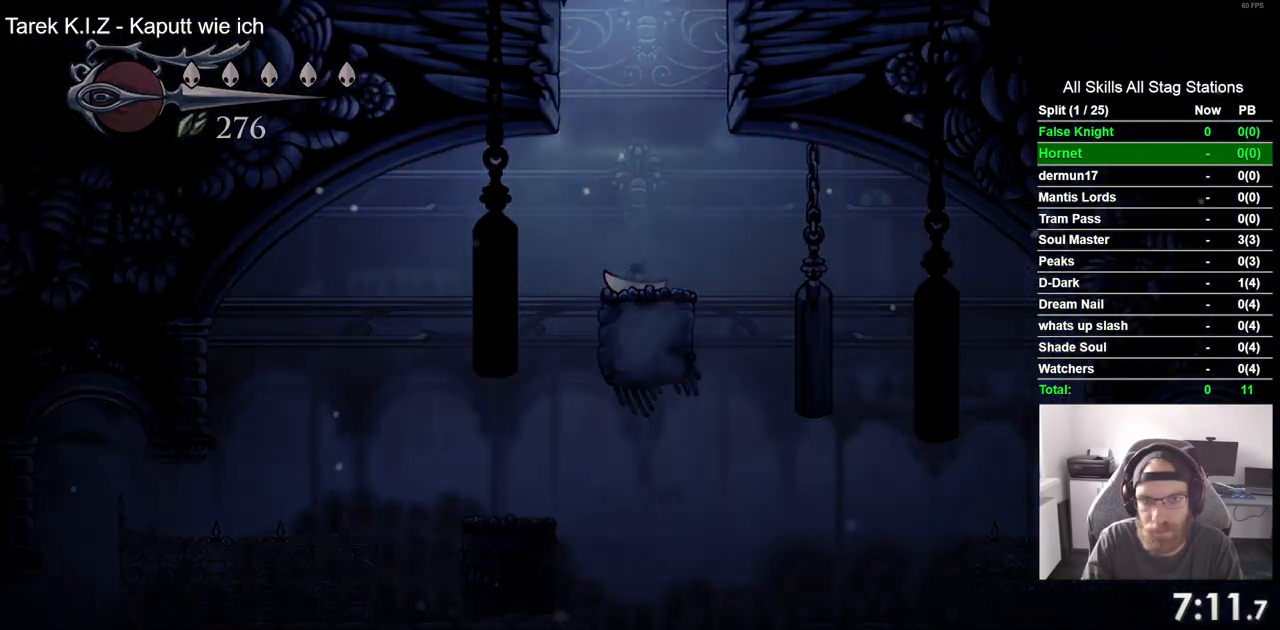
{"dt_ms": 500, "buttons": ["DPAD_LEFT"], "left_stick": "center", "right_stick": "center", "events": [[133, "CROSS", "up"]]}
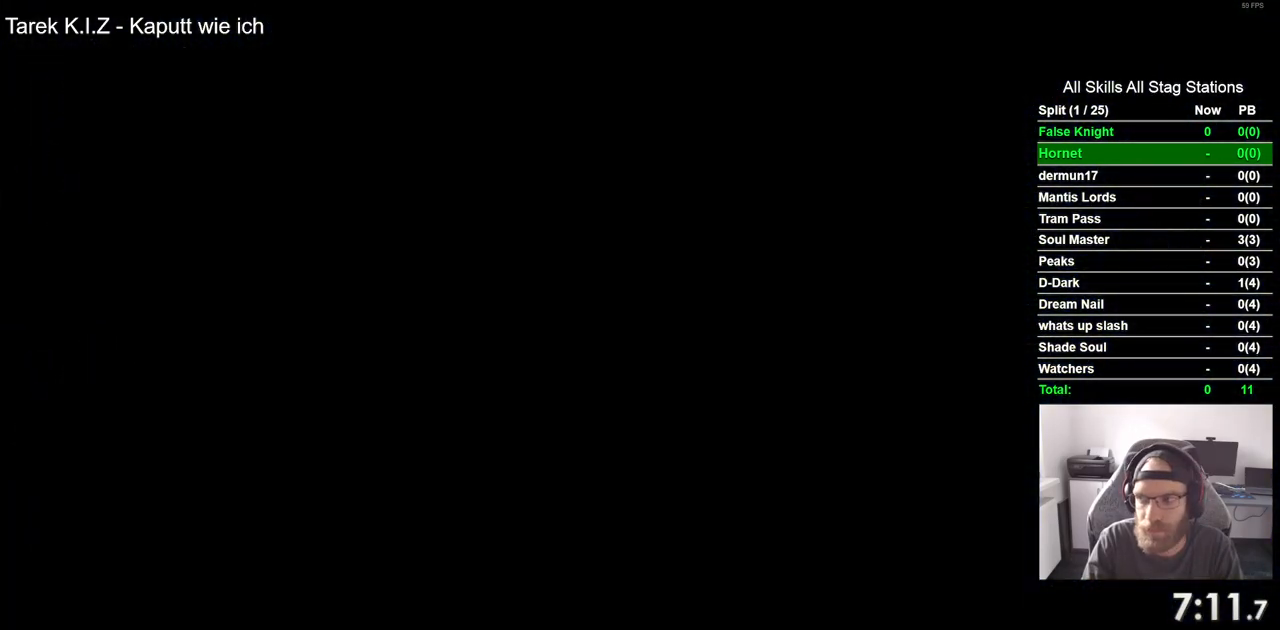
{"dt_ms": 500, "buttons": ["DPAD_LEFT"], "left_stick": "center", "right_stick": "center", "events": []}
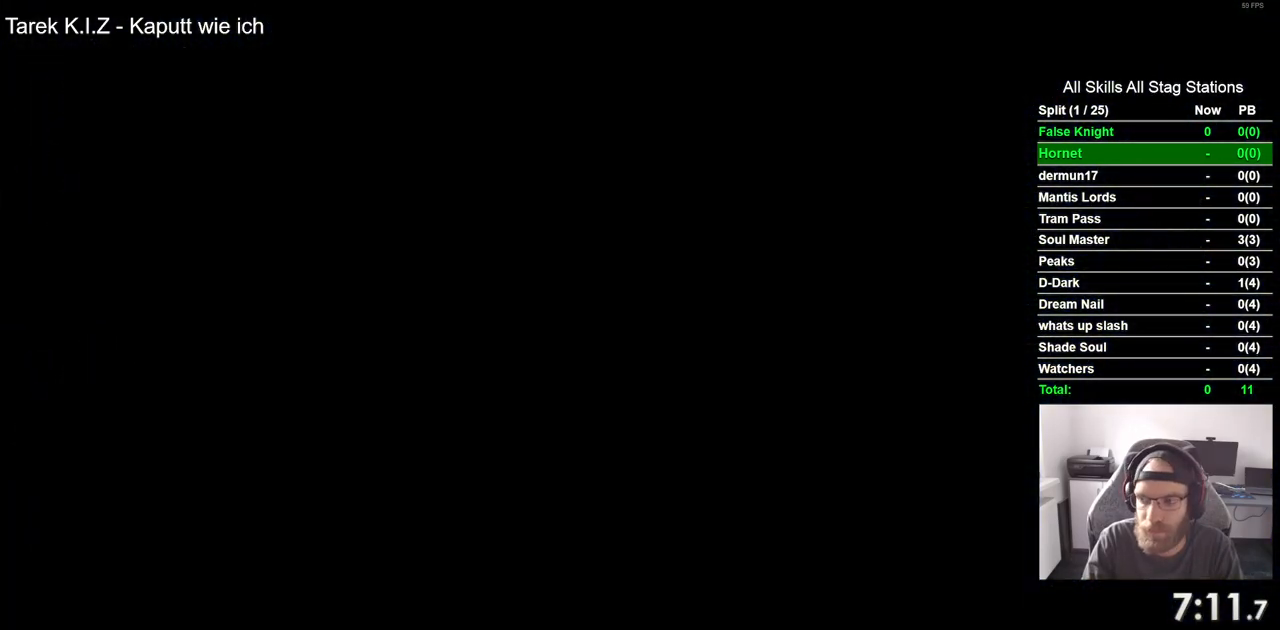
{"dt_ms": 500, "buttons": ["DPAD_LEFT"], "left_stick": "center", "right_stick": "center", "events": []}
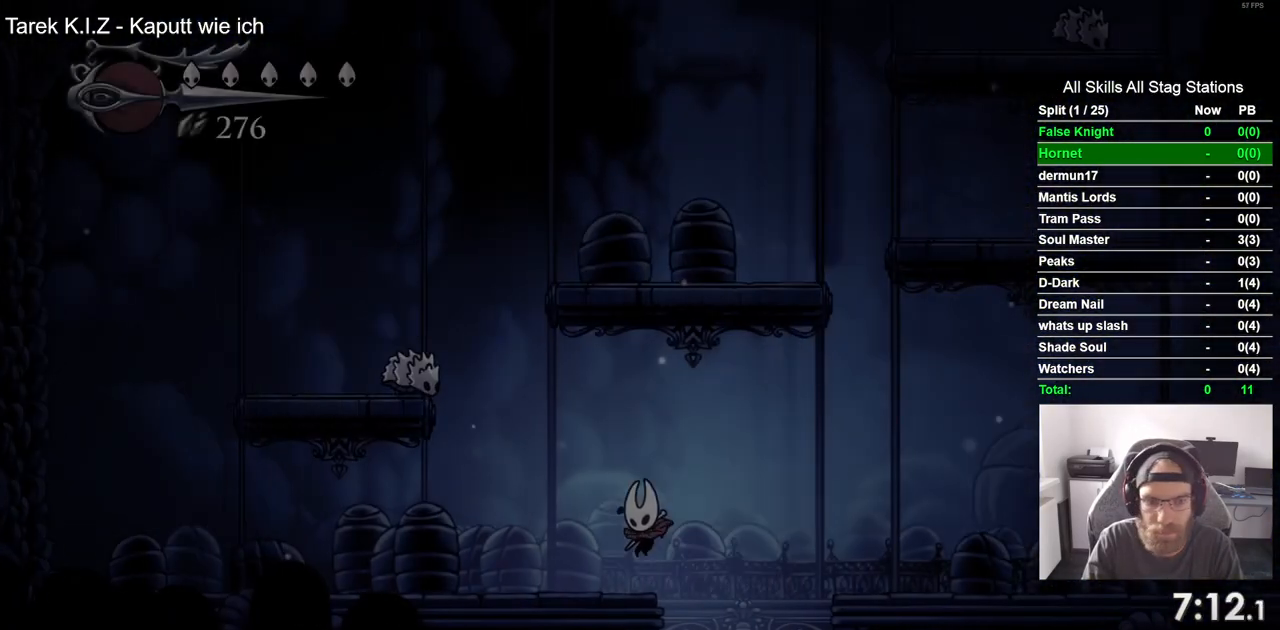
{"dt_ms": 500, "buttons": ["SQUARE", "DPAD_UP"], "left_stick": "center", "right_stick": "center", "events": [[433, "DPAD_LEFT", "up"], [433, "DPAD_UP", "down"], [483, "SQUARE", "down"]]}
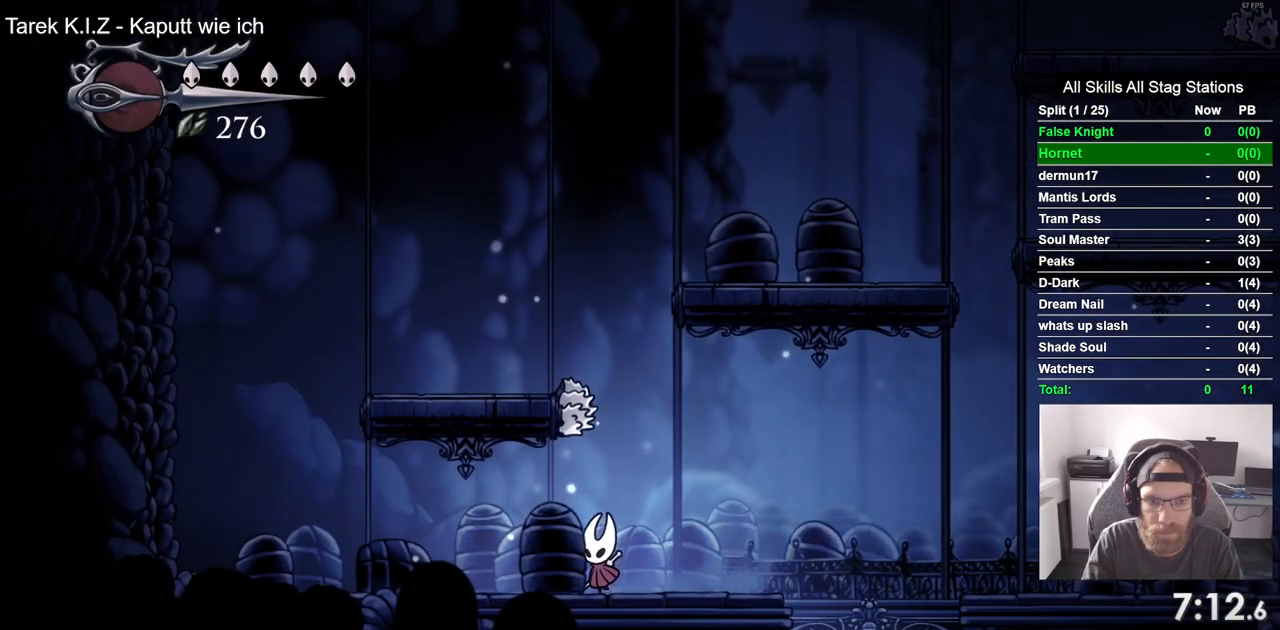
{"dt_ms": 500, "buttons": ["DPAD_UP"], "left_stick": "center", "right_stick": "center", "events": [[133, "SQUARE", "up"], [367, "SQUARE", "down"], [500, "SQUARE", "up"]]}
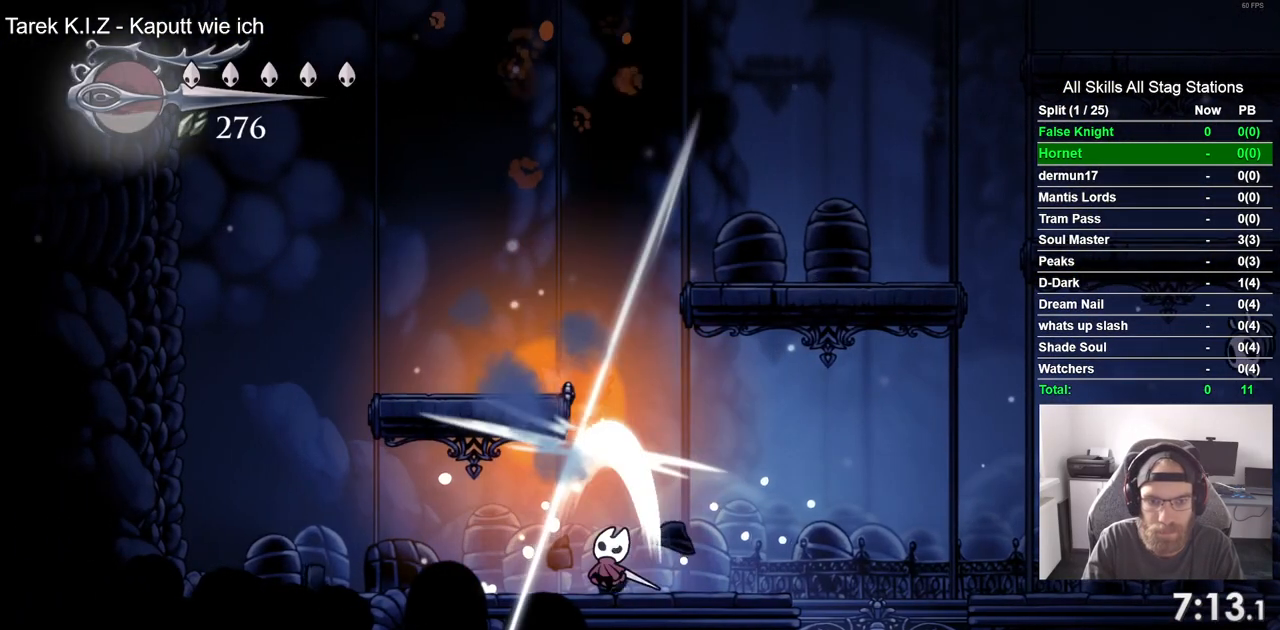
{"dt_ms": 500, "buttons": ["CROSS", "DPAD_LEFT"], "left_stick": "center", "right_stick": "center", "events": [[50, "DPAD_UP", "up"], [233, "CROSS", "down"], [350, "DPAD_LEFT", "down"]]}
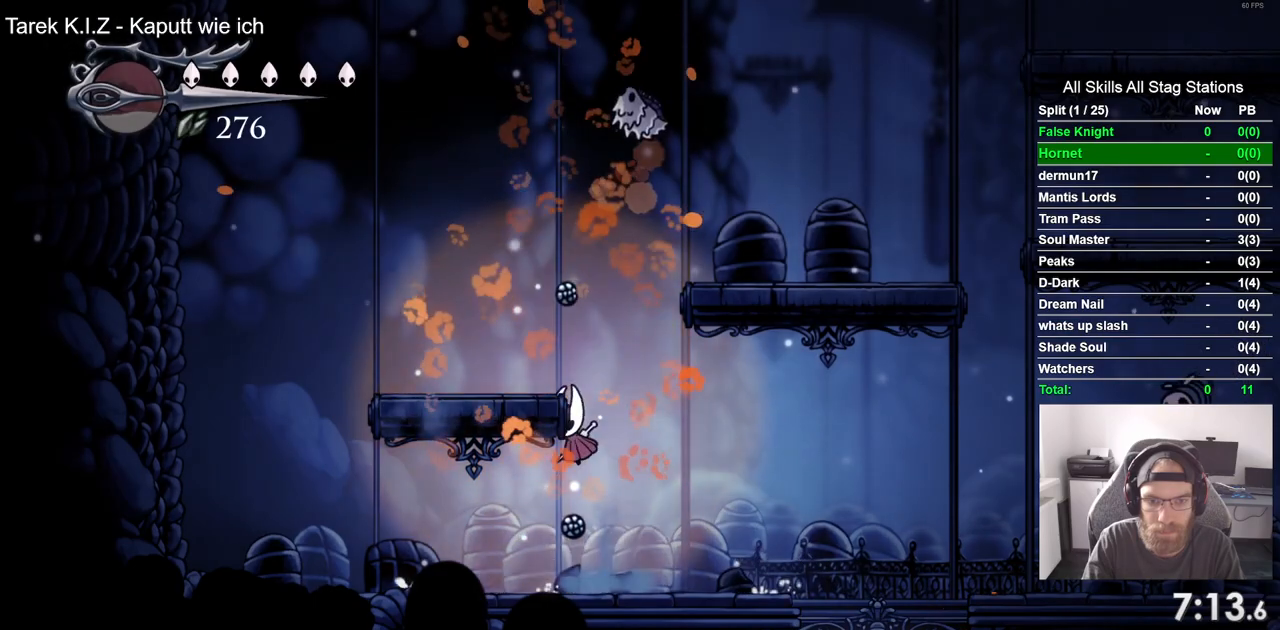
{"dt_ms": 500, "buttons": ["CROSS", "DPAD_RIGHT"], "left_stick": "center", "right_stick": "center", "events": [[117, "CROSS", "up"], [150, "DPAD_UP", "down"], [167, "DPAD_LEFT", "up"], [200, "DPAD_UP", "up"], [267, "DPAD_RIGHT", "down"], [317, "CROSS", "down"]]}
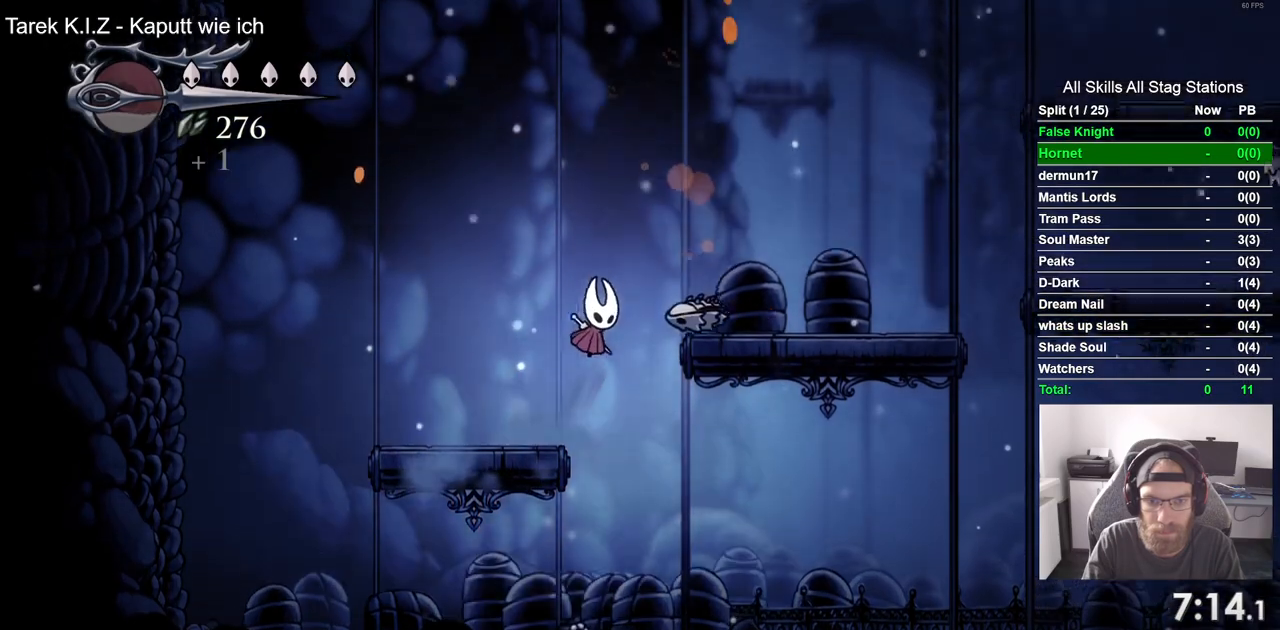
{"dt_ms": 1000, "buttons": ["CROSS", "DPAD_RIGHT"], "left_stick": "center", "right_stick": "center"}
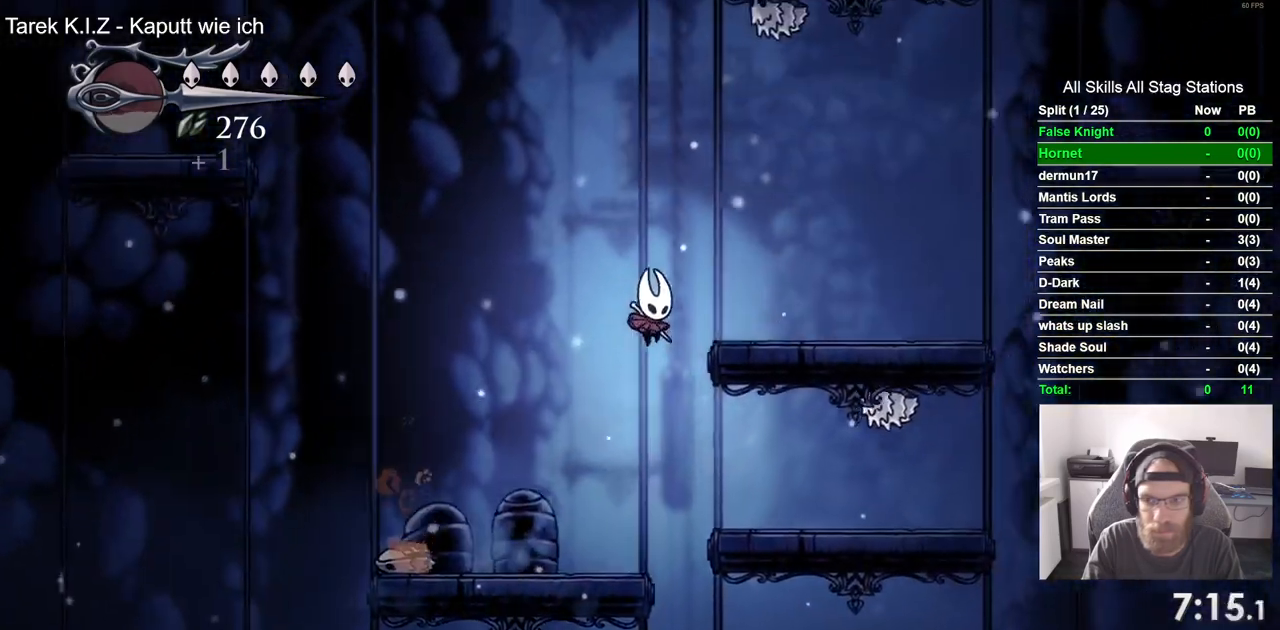
{"dt_ms": 500, "buttons": ["CROSS", "DPAD_RIGHT"], "left_stick": "center", "right_stick": "center", "events": []}
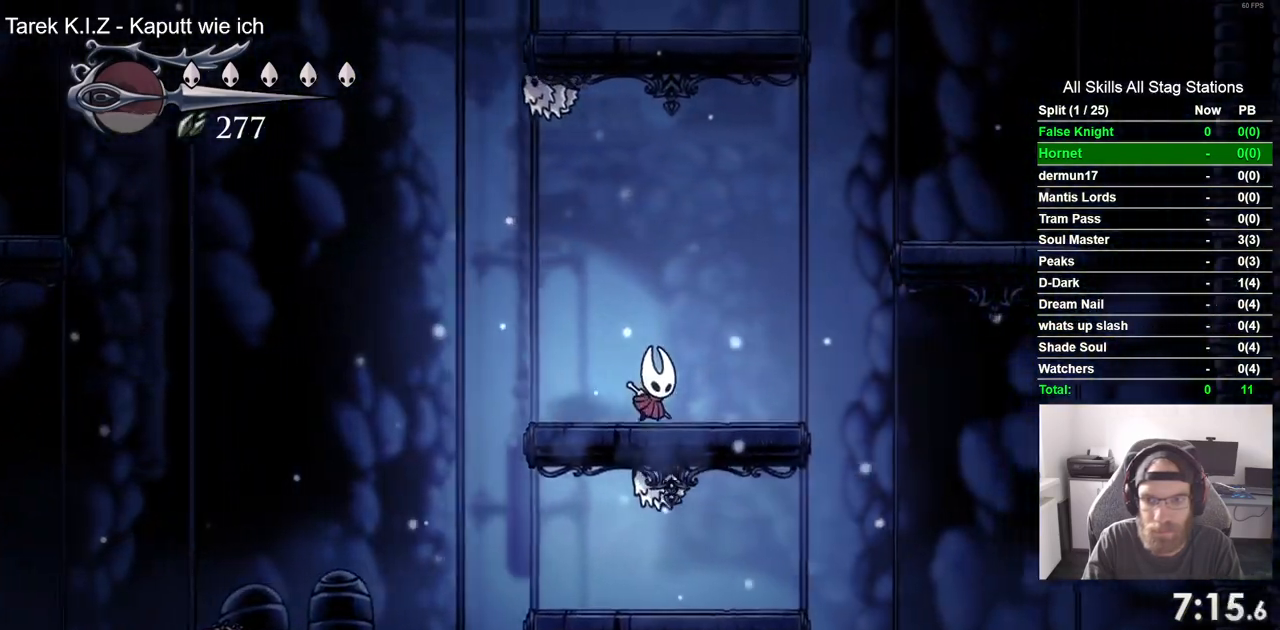
{"dt_ms": 500, "buttons": ["CROSS", "DPAD_RIGHT"], "left_stick": "center", "right_stick": "center", "events": []}
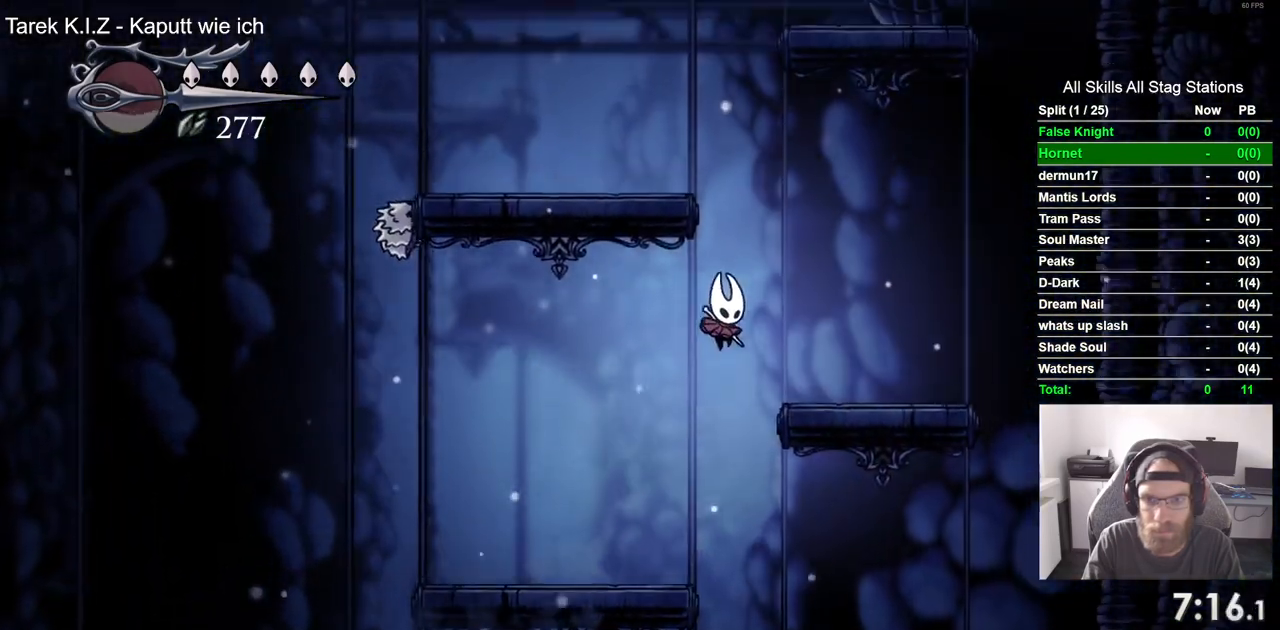
{"dt_ms": 500, "buttons": ["CROSS", "DPAD_LEFT"], "left_stick": "center", "right_stick": "center", "events": [[67, "CROSS", "up"], [317, "DPAD_RIGHT", "up"], [350, "CROSS", "down"], [400, "DPAD_LEFT", "down"]]}
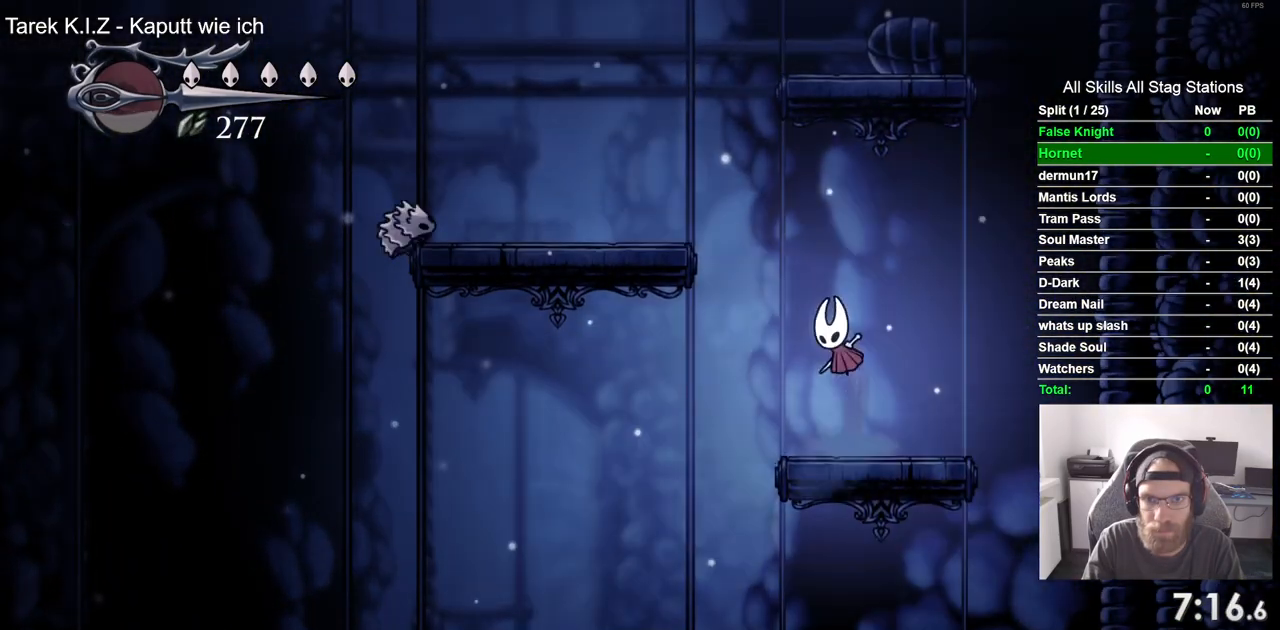
{"dt_ms": 500, "buttons": ["DPAD_LEFT"], "left_stick": "center", "right_stick": "center", "events": [[350, "CROSS", "up"]]}
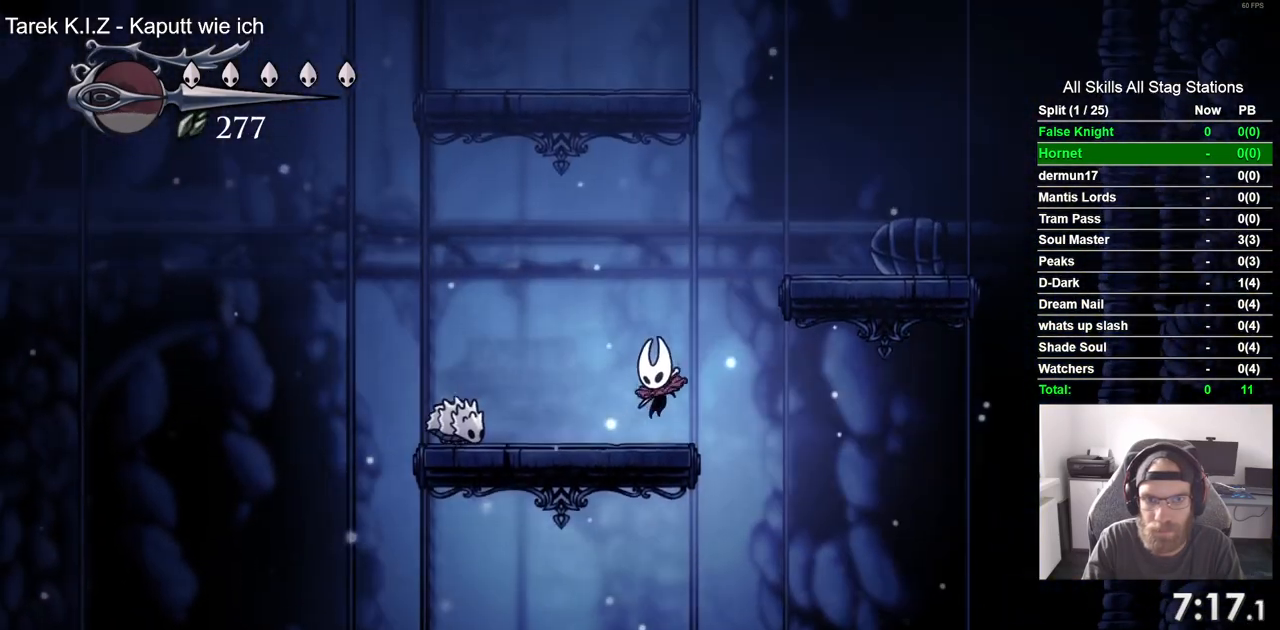
{"dt_ms": 500, "buttons": ["SQUARE", "DPAD_LEFT"], "left_stick": "center", "right_stick": "center"}